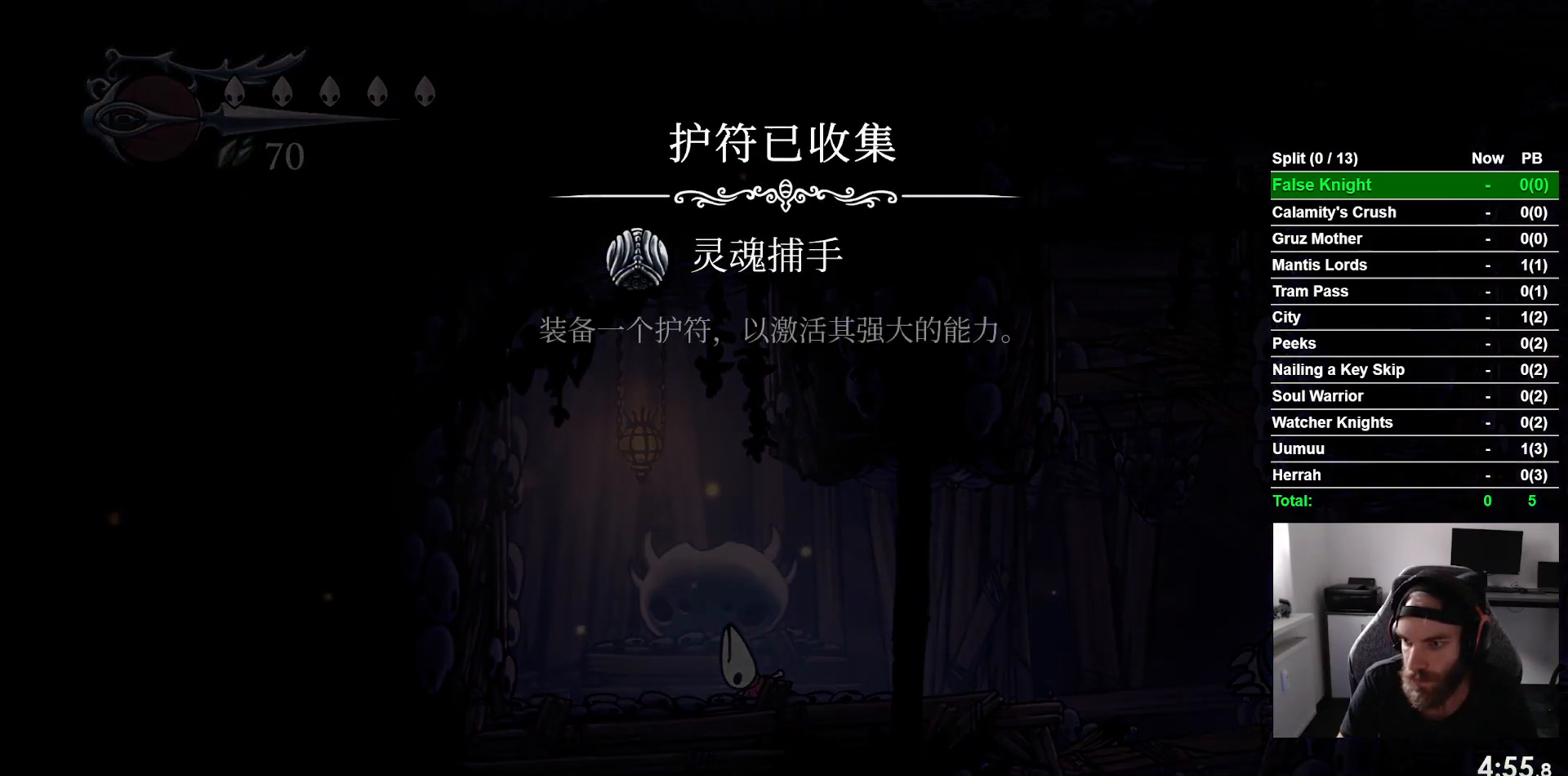
Gameplay with a controller (PlayStation layout); each line is a JSON object with the inputs held at the frame after it (dt_ms = milliseconds from this image to that frame). "events" lists button and stick changes between this image and that frame as [ms after this image, input, new state], when the widget could be followed in between. Not read: right_stick.
{"dt_ms": 500, "buttons": ["DPAD_RIGHT"], "left_stick": "center", "events": [[33, "CROSS", "up"], [133, "CROSS", "down"], [250, "CROSS", "up"], [333, "CROSS", "down"], [450, "CROSS", "up"]]}
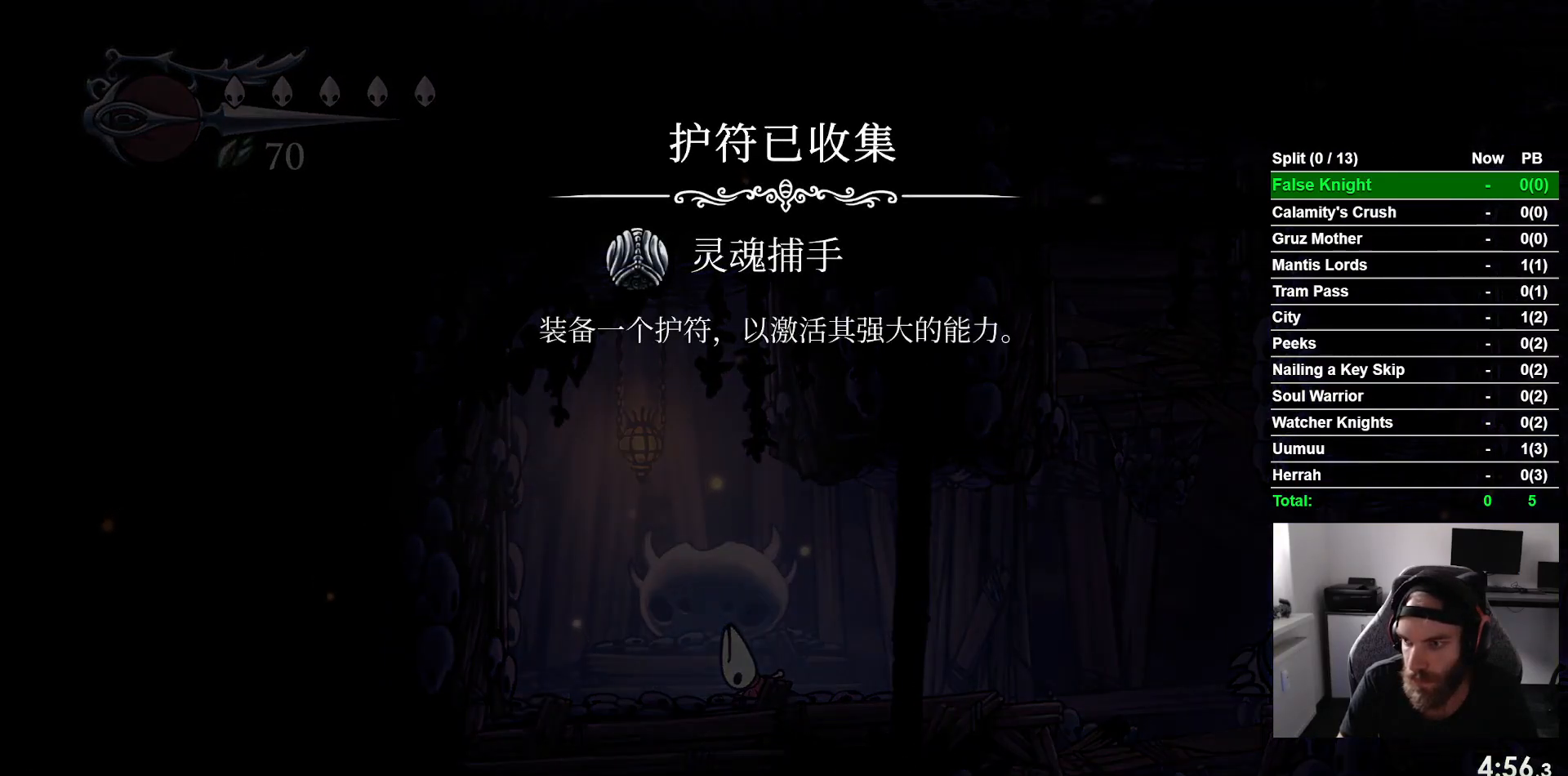
{"dt_ms": 500, "buttons": ["CROSS", "DPAD_RIGHT"], "left_stick": "center", "events": [[33, "CROSS", "down"], [117, "CROSS", "up"], [233, "CROSS", "down"], [333, "CROSS", "up"], [417, "CROSS", "down"]]}
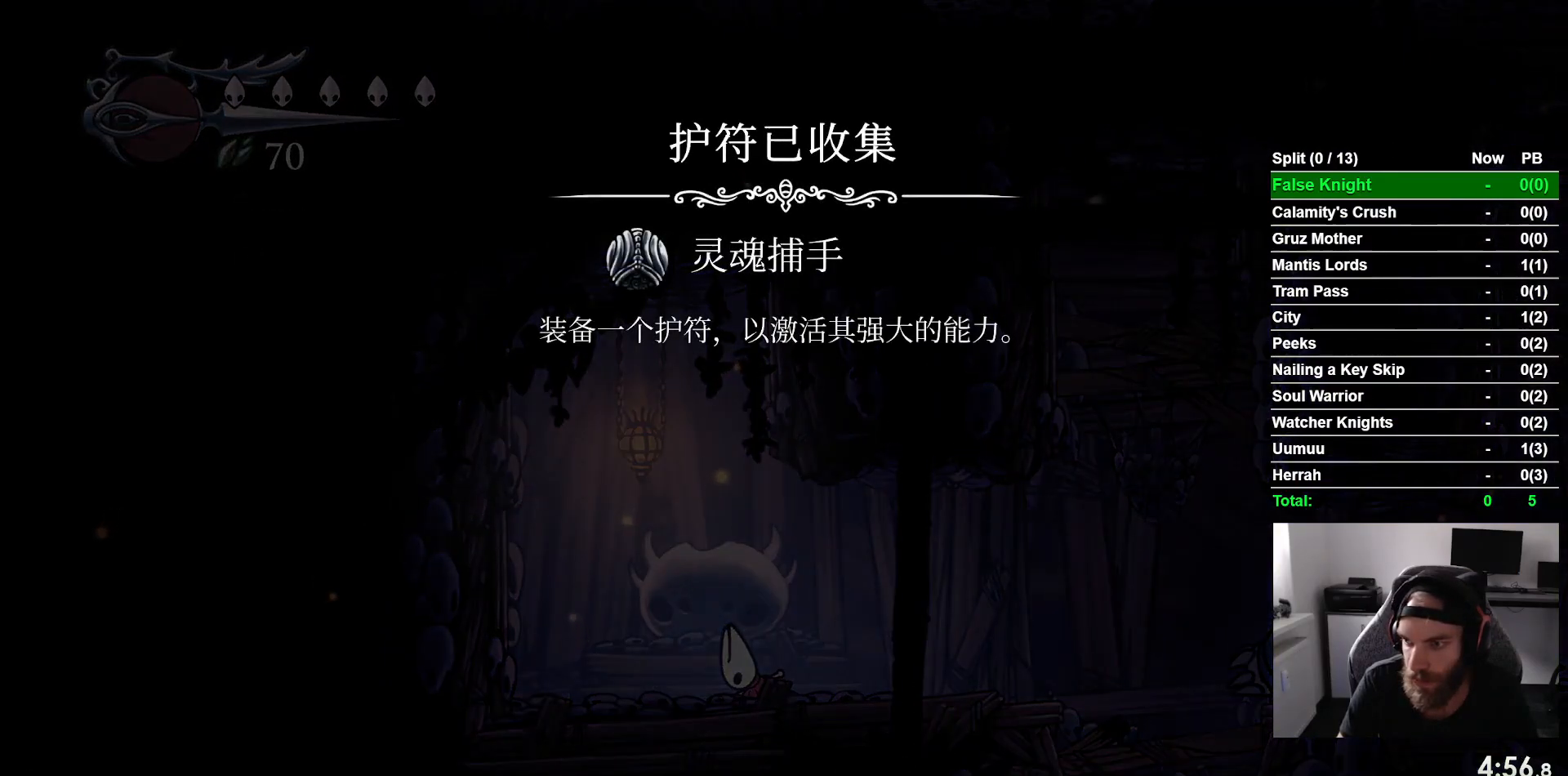
{"dt_ms": 500, "buttons": ["DPAD_RIGHT"], "left_stick": "center", "events": [[17, "CROSS", "up"], [133, "CROSS", "down"], [217, "CROSS", "up"], [317, "CROSS", "down"], [417, "CROSS", "up"]]}
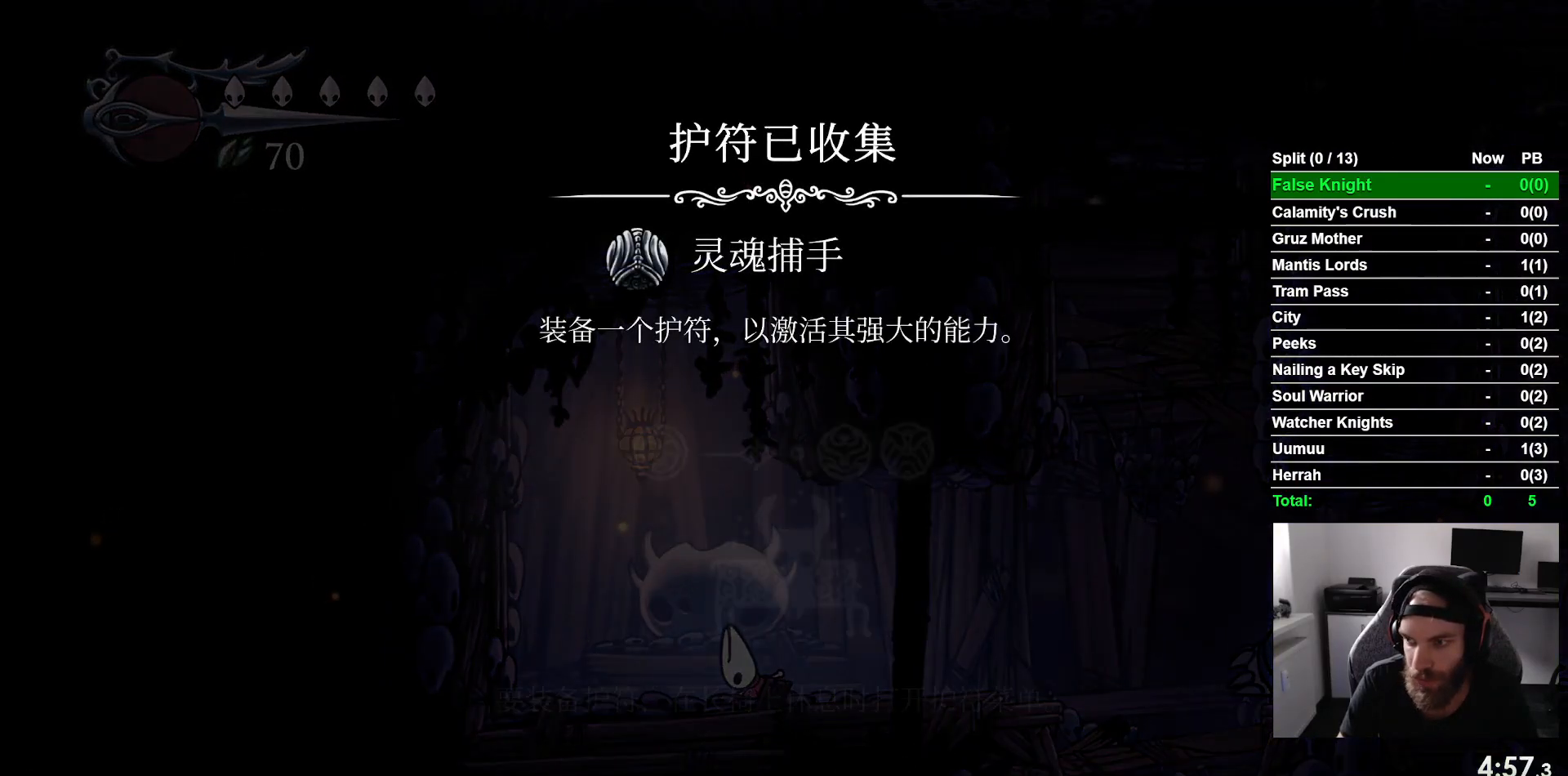
{"dt_ms": 500, "buttons": ["CROSS", "DPAD_RIGHT"], "left_stick": "center", "events": [[33, "CROSS", "down"], [133, "CROSS", "up"], [233, "CROSS", "down"], [317, "CROSS", "up"], [433, "CROSS", "down"]]}
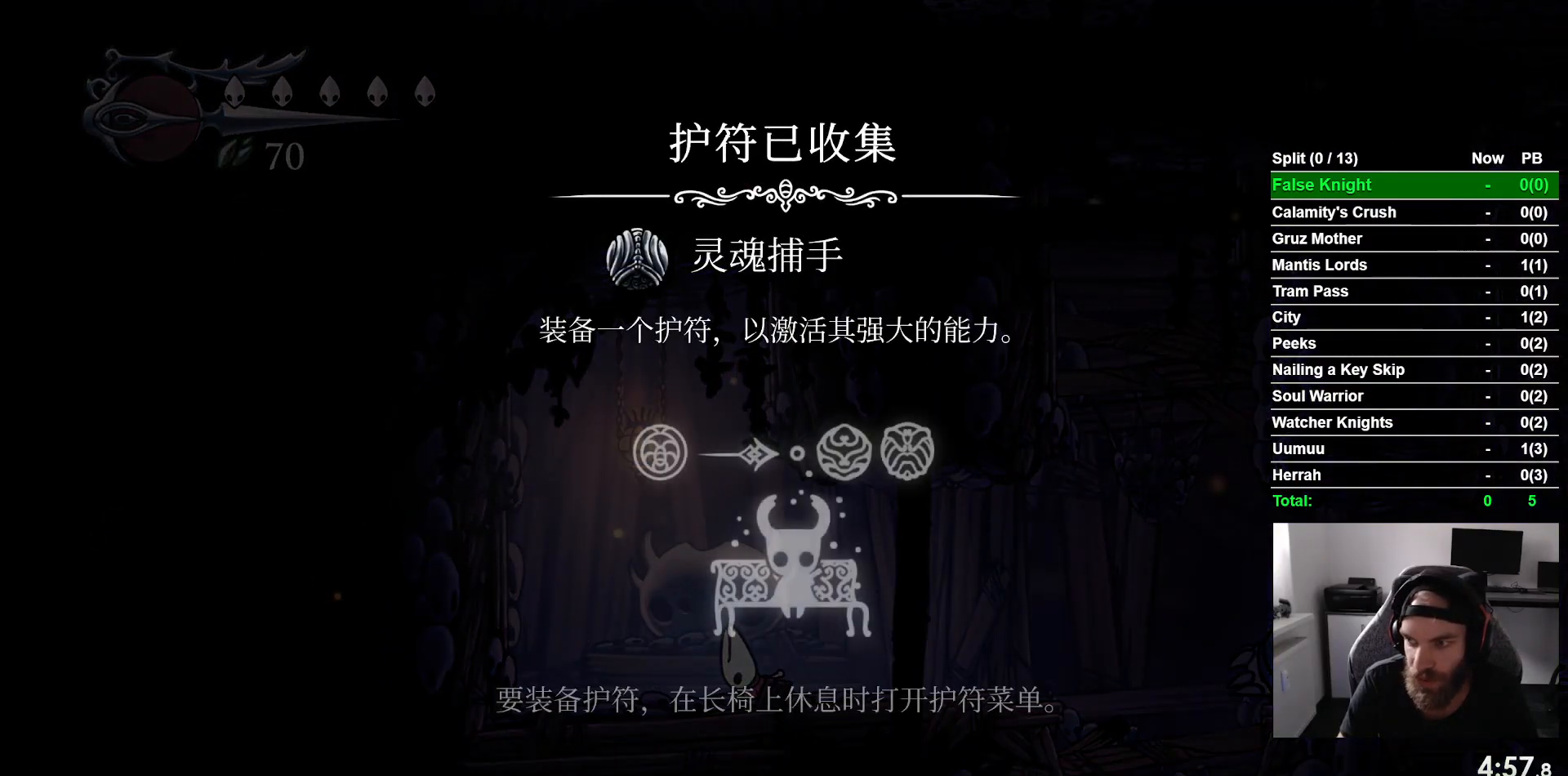
{"dt_ms": 500, "buttons": ["DPAD_RIGHT"], "left_stick": "center", "events": [[33, "CROSS", "up"], [150, "CROSS", "down"], [267, "CROSS", "up"], [350, "CROSS", "down"], [450, "CROSS", "up"]]}
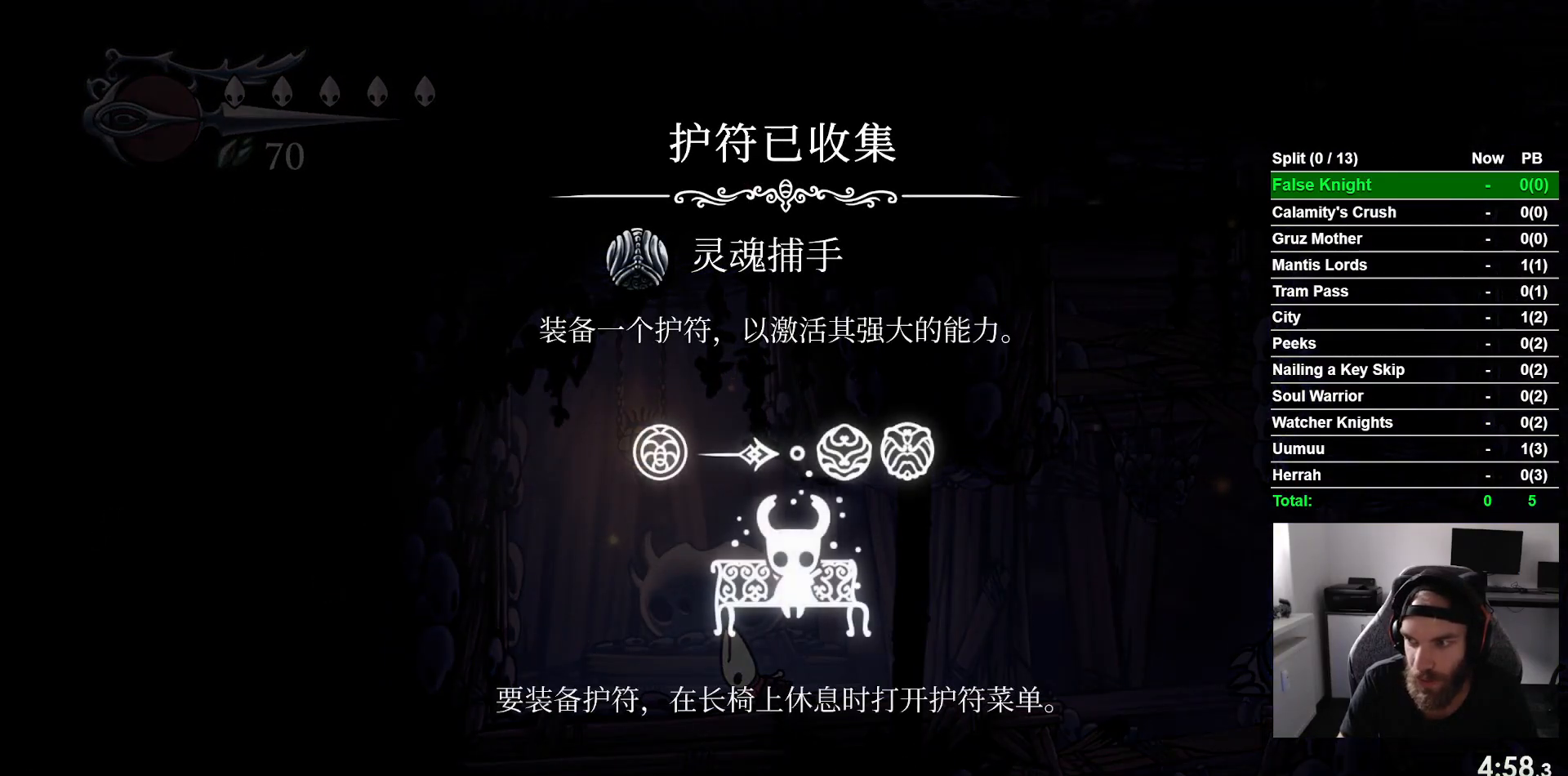
{"dt_ms": 500, "buttons": ["CROSS", "DPAD_RIGHT"], "left_stick": "center", "events": [[50, "CROSS", "down"], [183, "CROSS", "up"], [250, "CROSS", "down"], [367, "CROSS", "up"], [450, "CROSS", "down"]]}
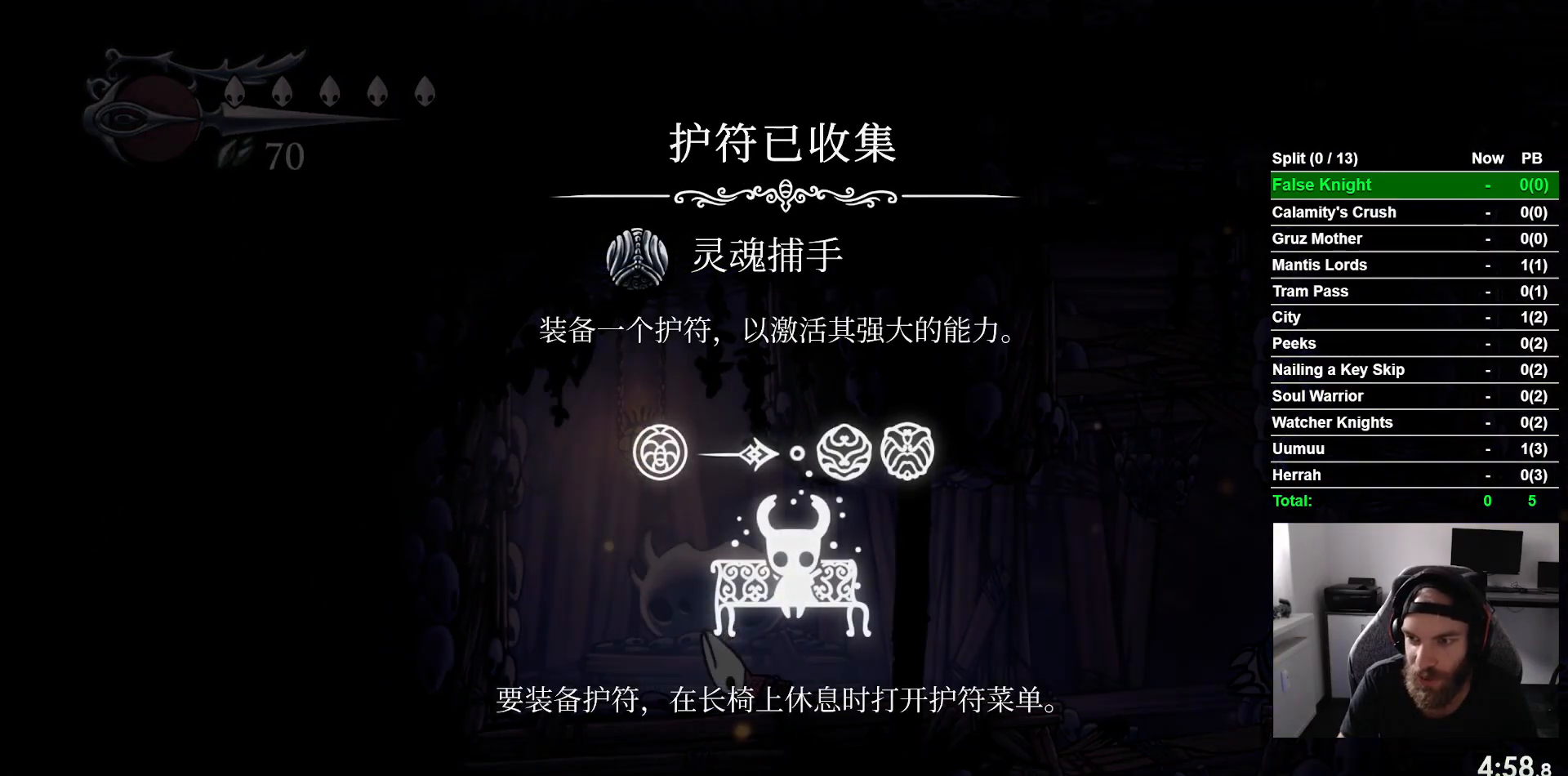
{"dt_ms": 500, "buttons": ["DPAD_RIGHT"], "left_stick": "center", "events": [[67, "CROSS", "up"], [150, "CROSS", "down"], [267, "CROSS", "up"], [367, "CROSS", "down"], [467, "CROSS", "up"]]}
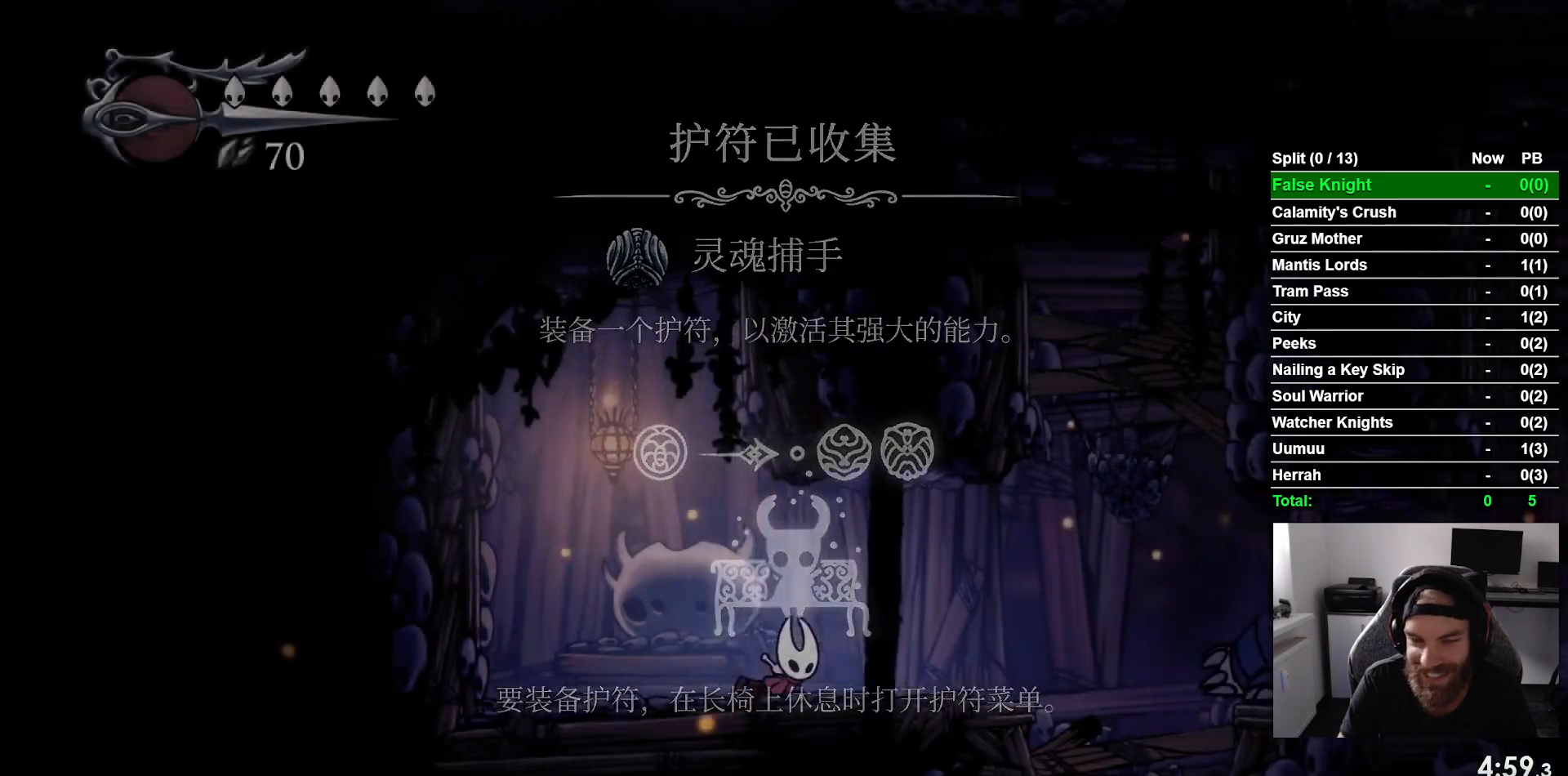
{"dt_ms": 500, "buttons": ["DPAD_RIGHT"], "left_stick": "center", "events": [[217, "CROSS", "down"], [367, "CROSS", "up"]]}
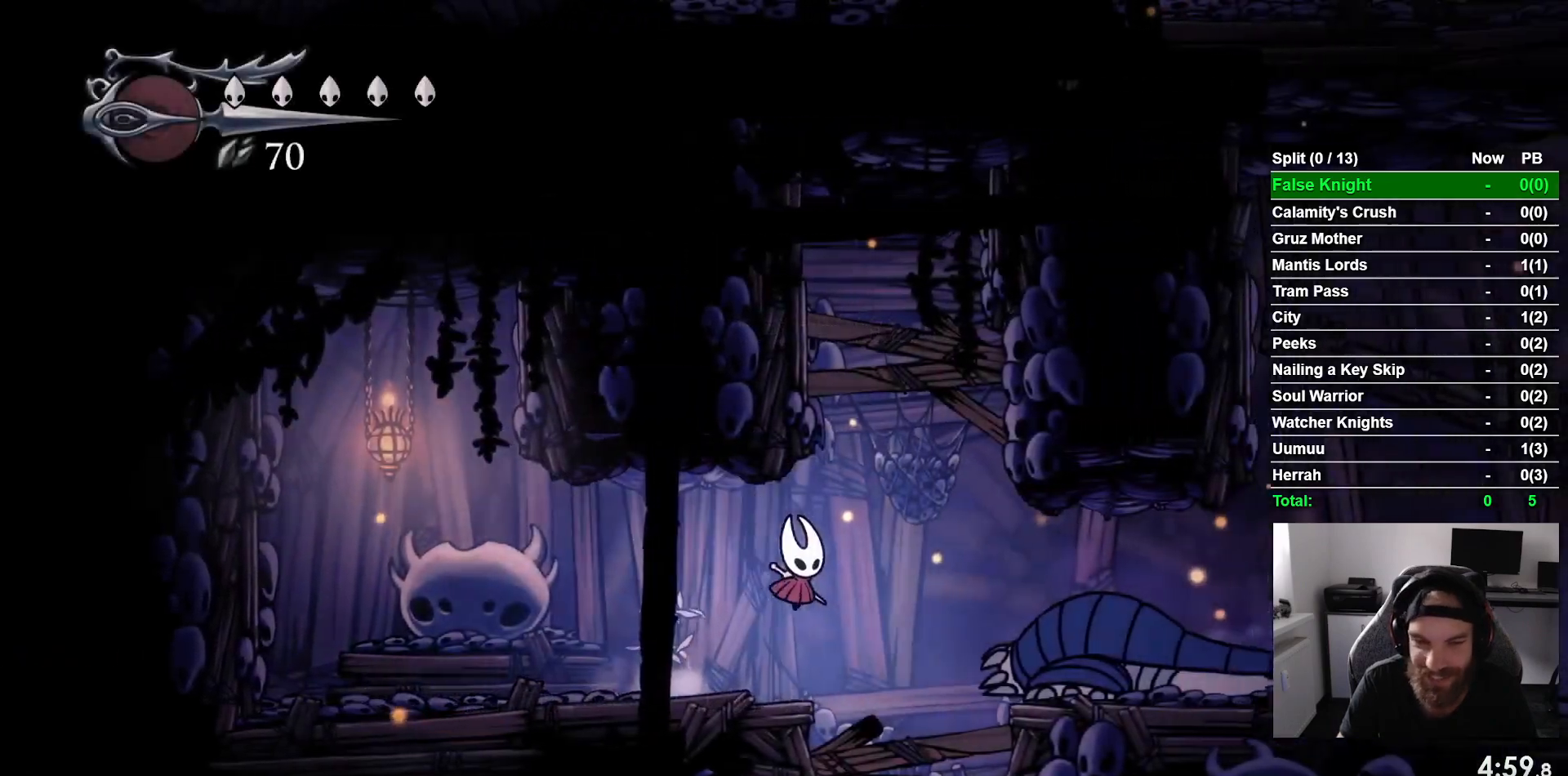
{"dt_ms": 500, "buttons": ["SQUARE", "DPAD_DOWN"], "left_stick": "center", "events": [[50, "DPAD_DOWN", "down"], [133, "DPAD_RIGHT", "up"], [133, "SQUARE", "down"], [250, "SQUARE", "up"], [467, "SQUARE", "down"]]}
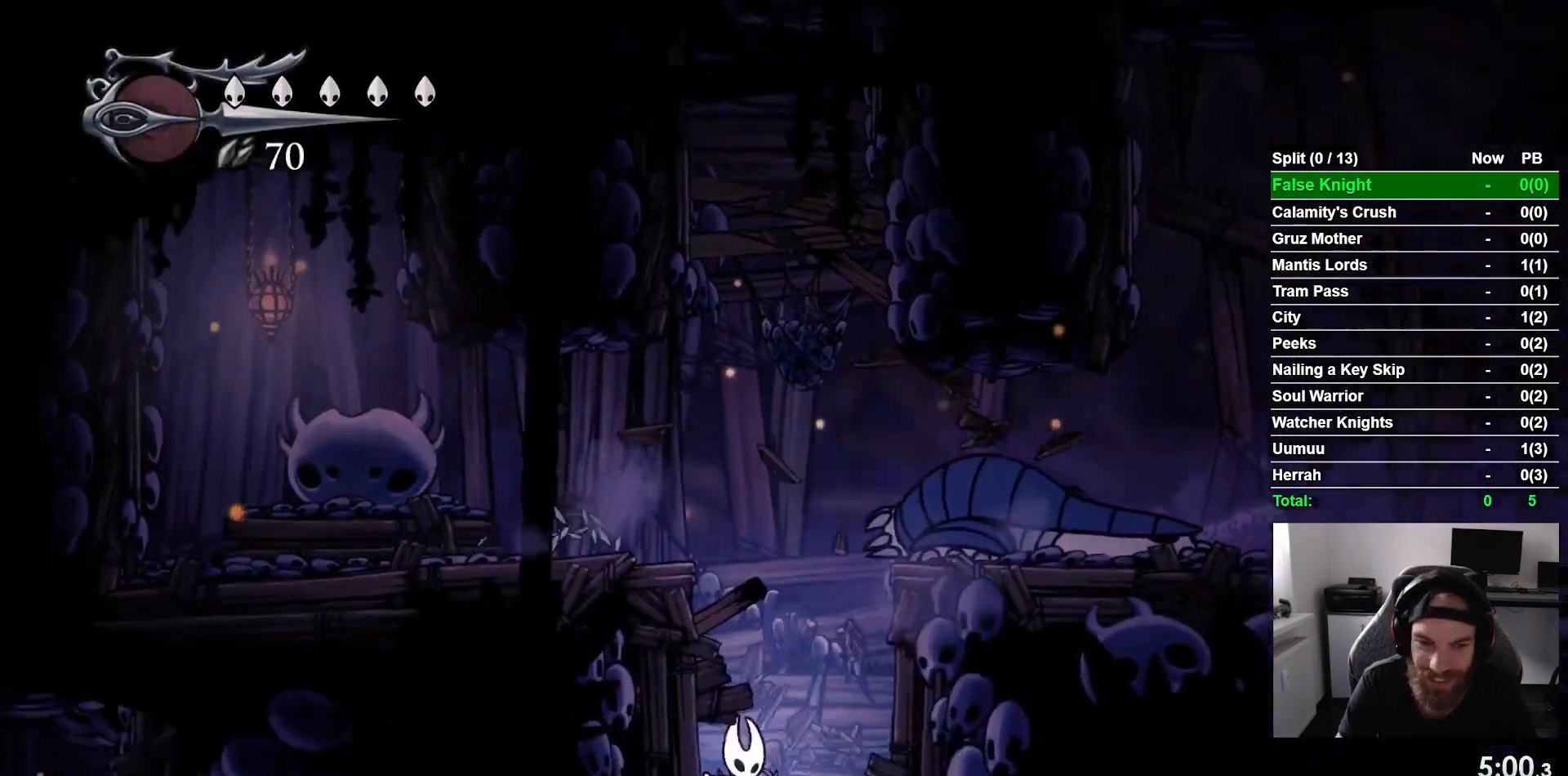
{"dt_ms": 500, "buttons": ["SQUARE", "DPAD_DOWN"], "left_stick": "center", "events": [[100, "SQUARE", "up"], [400, "SQUARE", "down"]]}
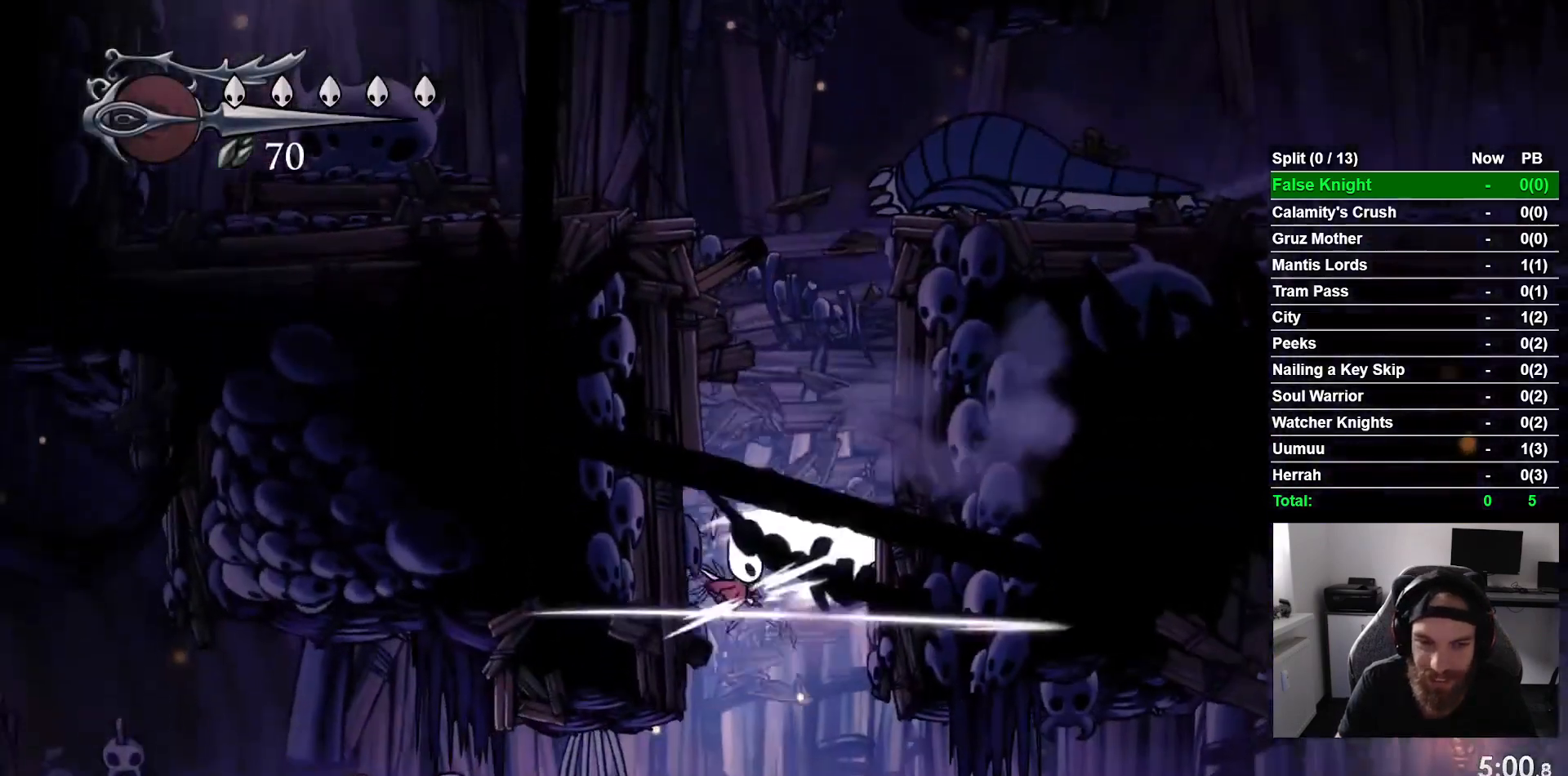
{"dt_ms": 500, "buttons": [], "left_stick": "center", "events": [[50, "SQUARE", "up"], [367, "DPAD_LEFT", "down"], [450, "DPAD_DOWN", "up"], [500, "DPAD_LEFT", "up"]]}
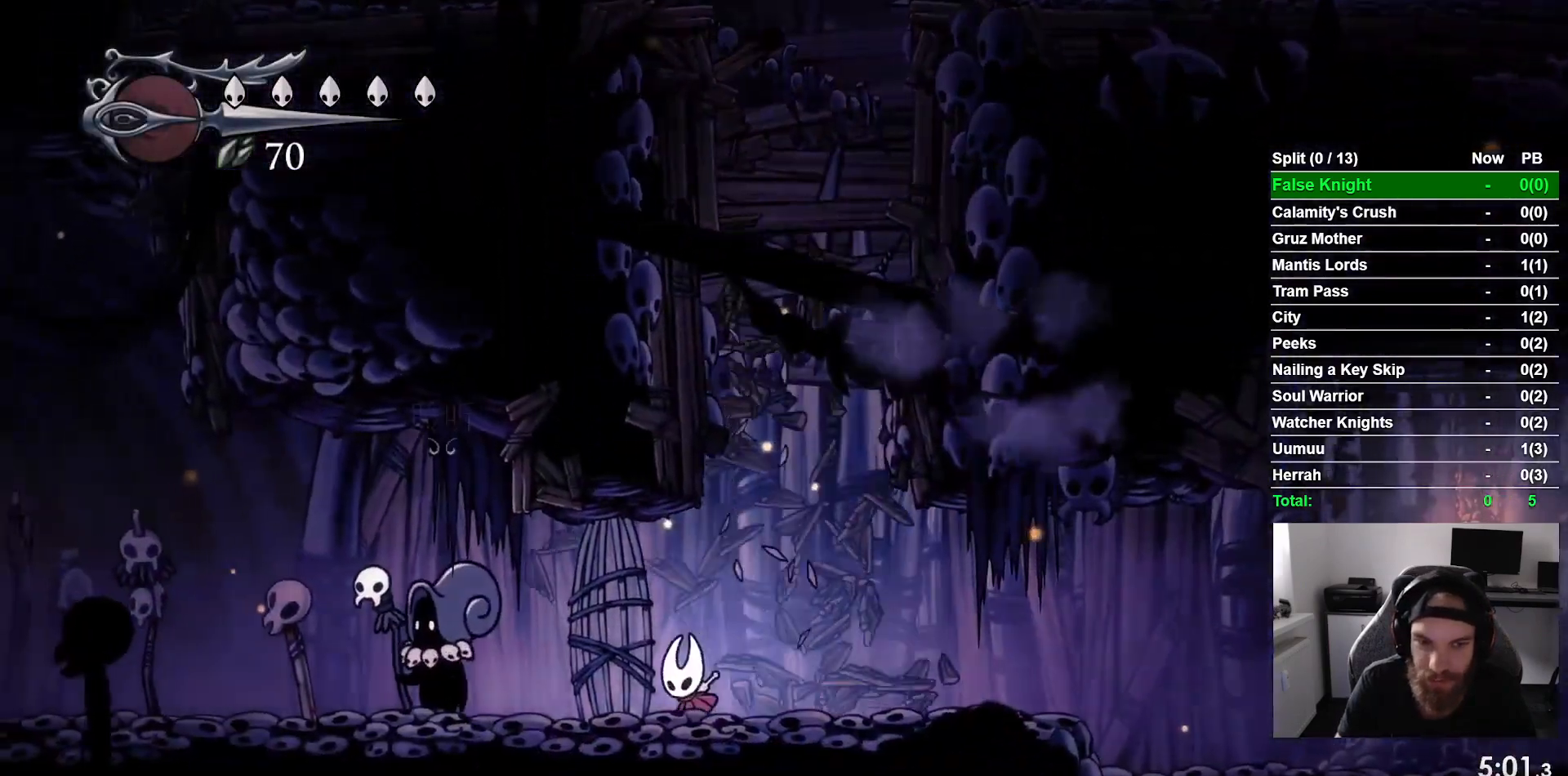
{"dt_ms": 1000, "buttons": [], "left_stick": "center"}
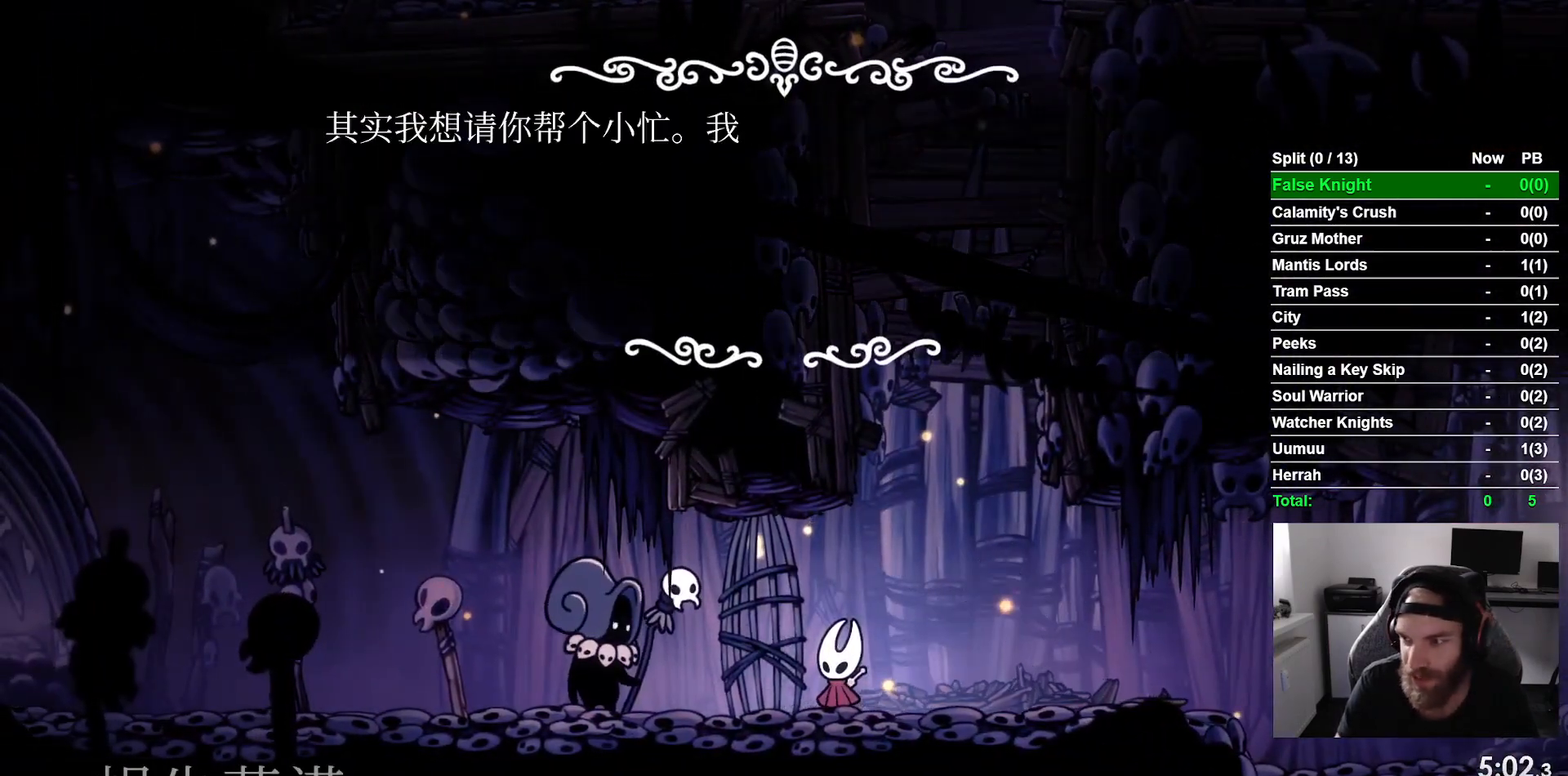
{"dt_ms": 500, "buttons": ["CROSS"], "left_stick": "center", "events": [[33, "CROSS", "down"], [150, "CROSS", "up"], [250, "CROSS", "down"], [333, "CROSS", "up"], [450, "CROSS", "down"]]}
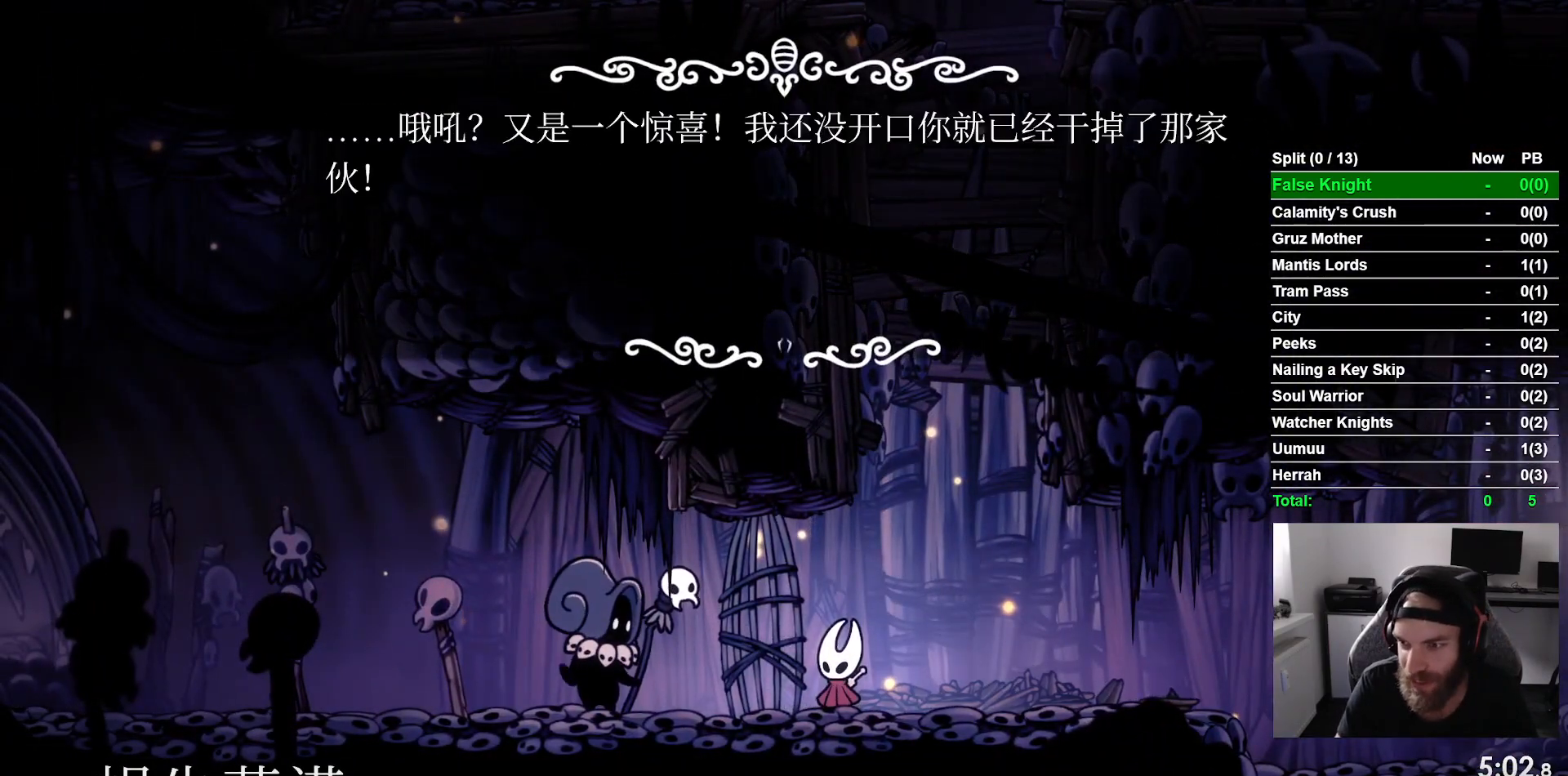
{"dt_ms": 500, "buttons": ["DPAD_LEFT"], "left_stick": "center", "events": [[17, "CROSS", "up"], [67, "DPAD_LEFT", "down"], [133, "CROSS", "down"], [233, "CROSS", "up"], [317, "CROSS", "down"], [383, "CROSS", "up"]]}
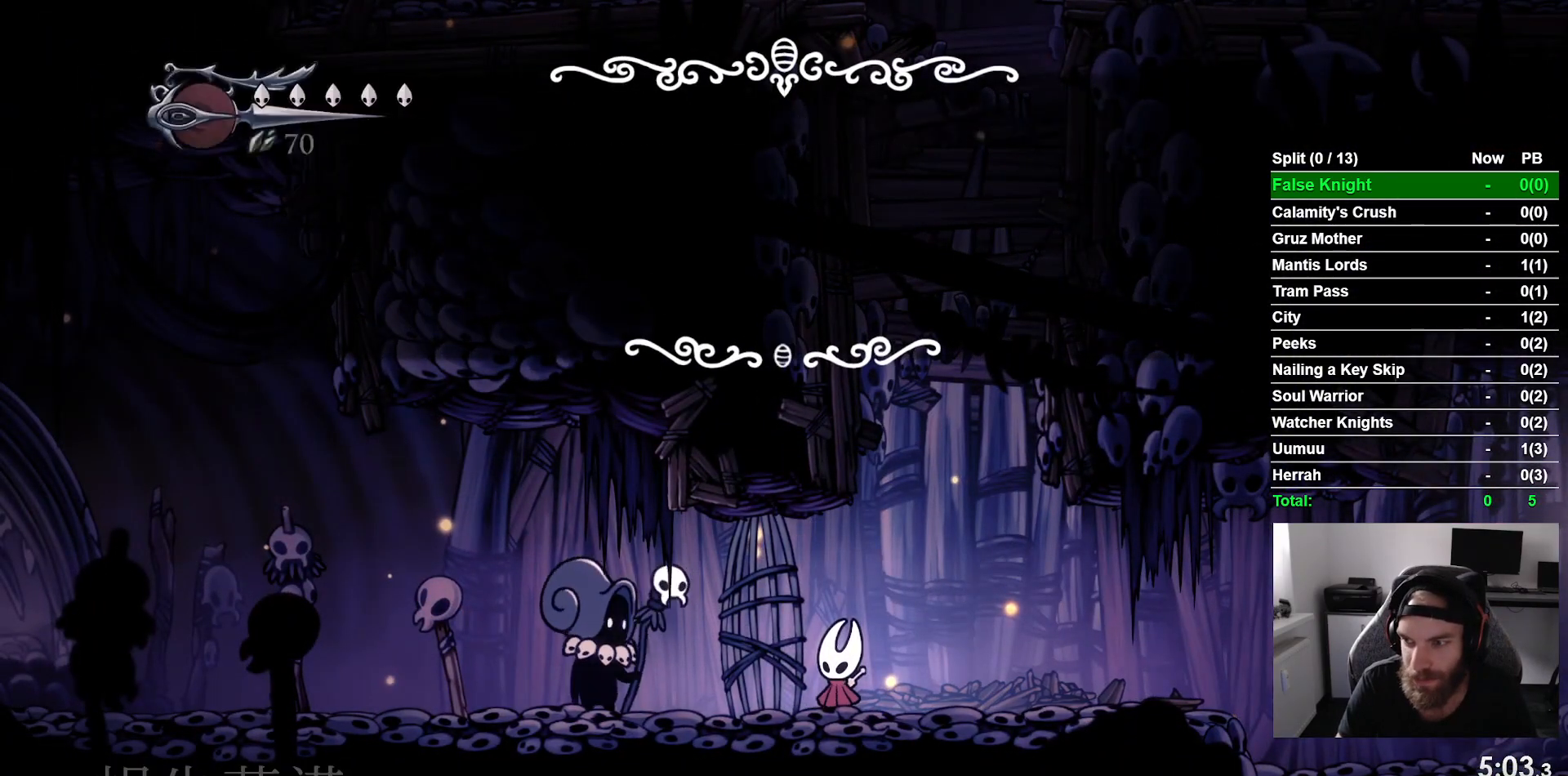
{"dt_ms": 500, "buttons": ["DPAD_LEFT"], "left_stick": "center", "events": [[17, "CROSS", "down"], [83, "CROSS", "up"], [183, "CROSS", "down"], [283, "CROSS", "up"], [417, "CROSS", "down"], [450, "CROSS", "up"]]}
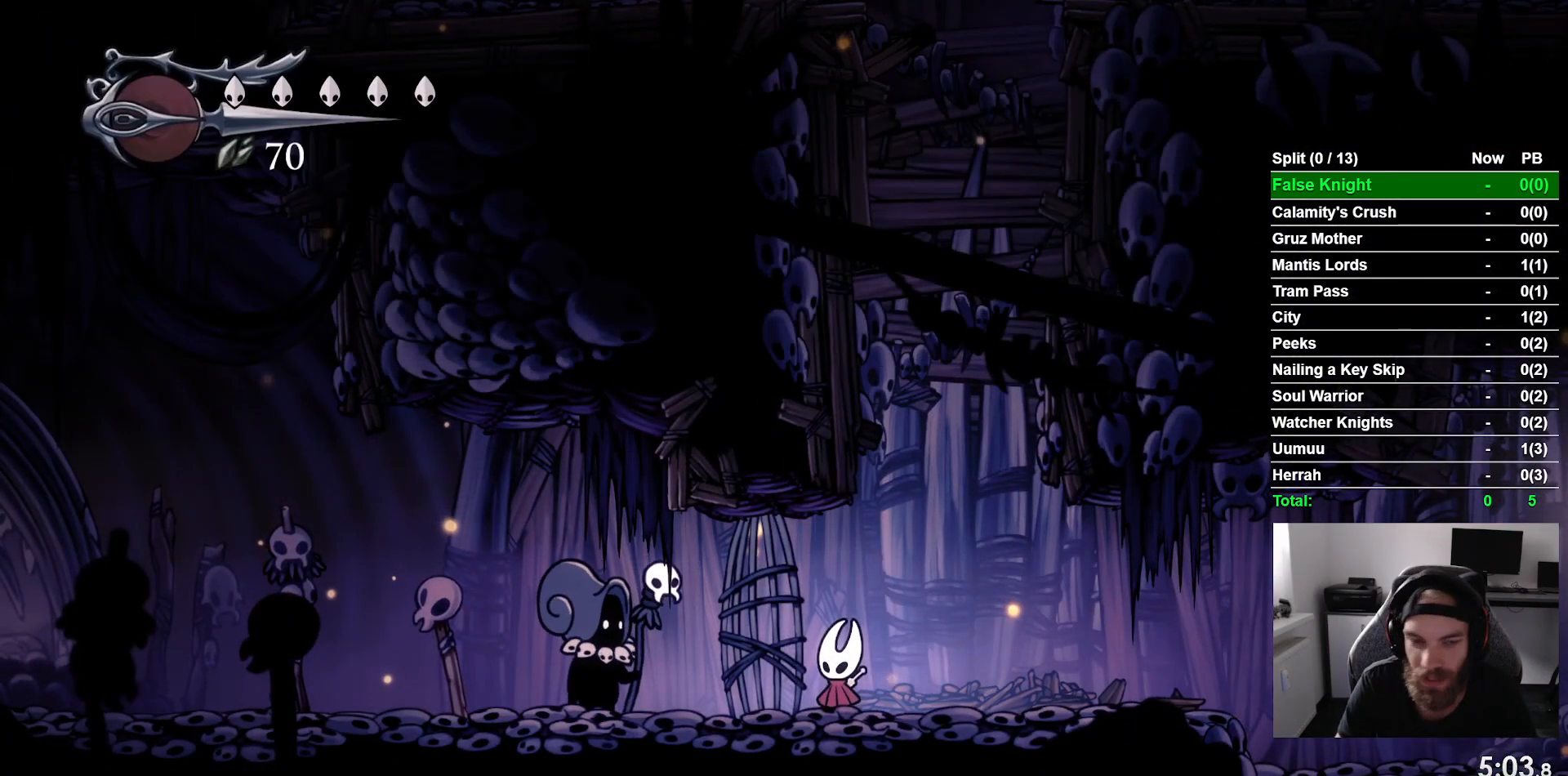
{"dt_ms": 500, "buttons": ["DPAD_LEFT"], "left_stick": "center", "events": [[50, "CROSS", "down"], [133, "CROSS", "up"], [233, "CROSS", "down"], [317, "CROSS", "up"], [400, "CROSS", "down"], [500, "CROSS", "up"]]}
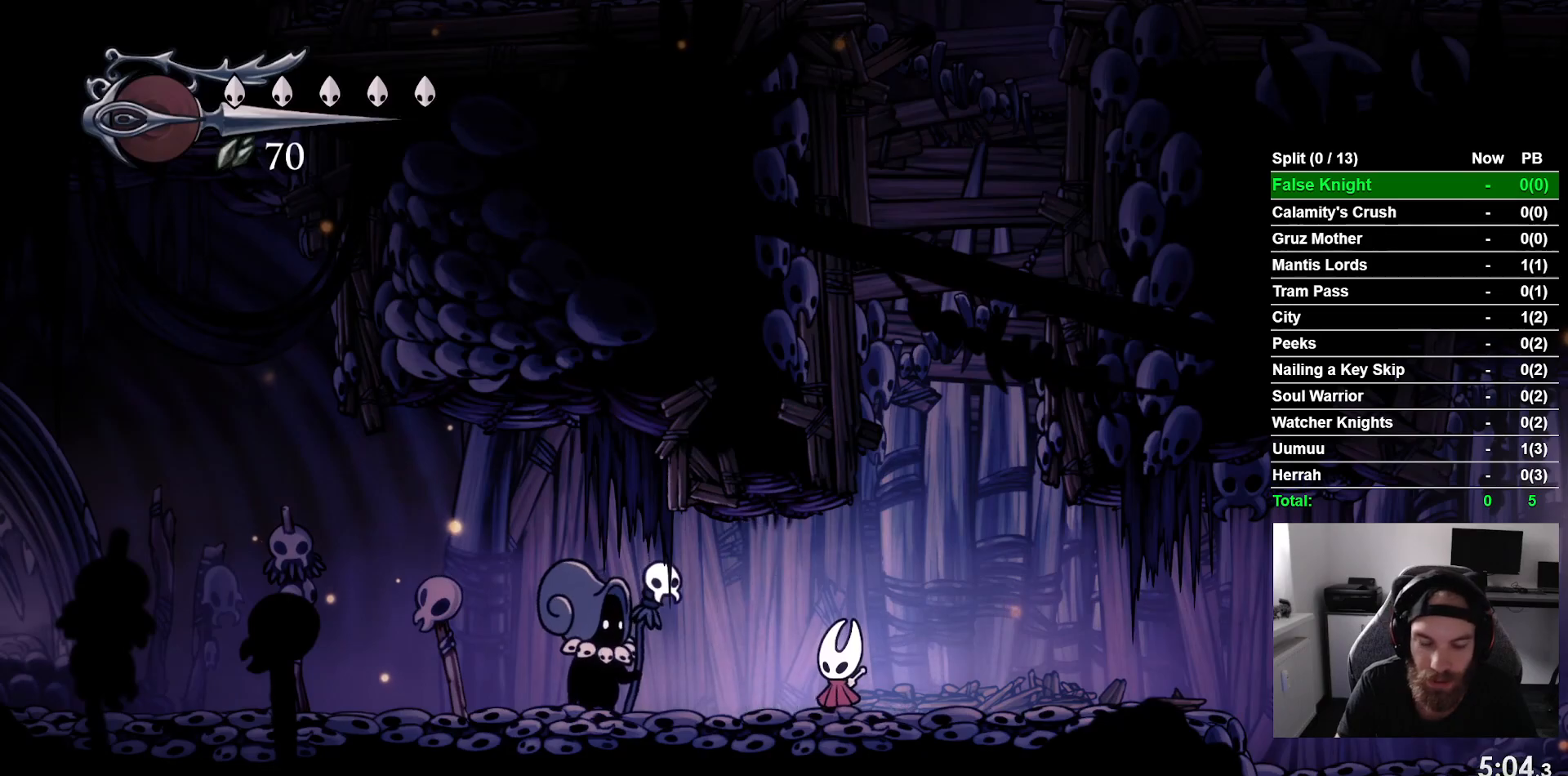
{"dt_ms": 500, "buttons": ["DPAD_LEFT"], "left_stick": "center", "events": [[133, "CROSS", "down"], [217, "CROSS", "up"], [317, "CROSS", "down"], [400, "CROSS", "up"]]}
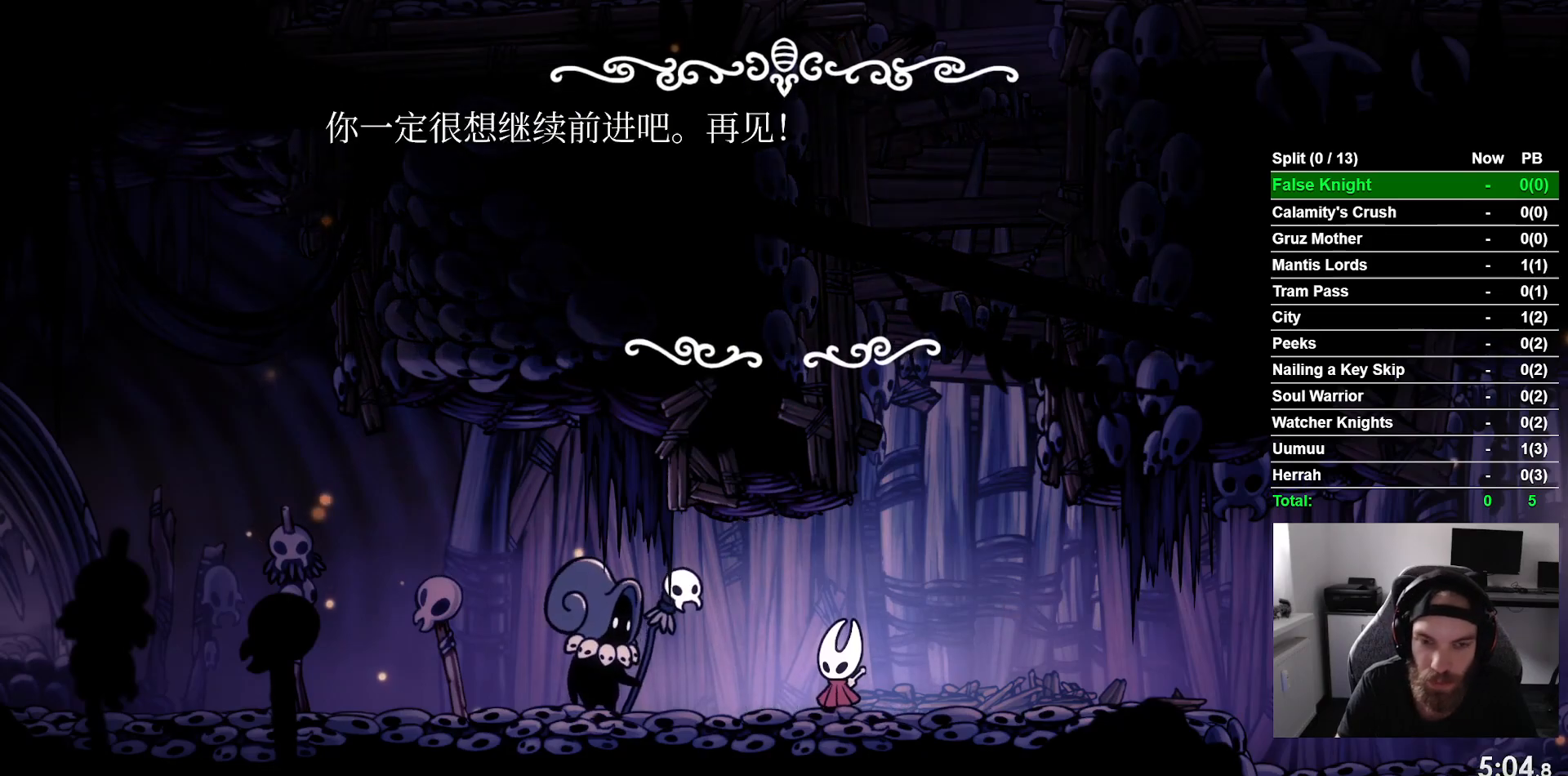
{"dt_ms": 500, "buttons": ["DPAD_LEFT"], "left_stick": "center", "events": [[33, "CROSS", "down"], [100, "CROSS", "up"], [233, "CROSS", "down"], [317, "CROSS", "up"], [417, "CROSS", "down"], [500, "CROSS", "up"]]}
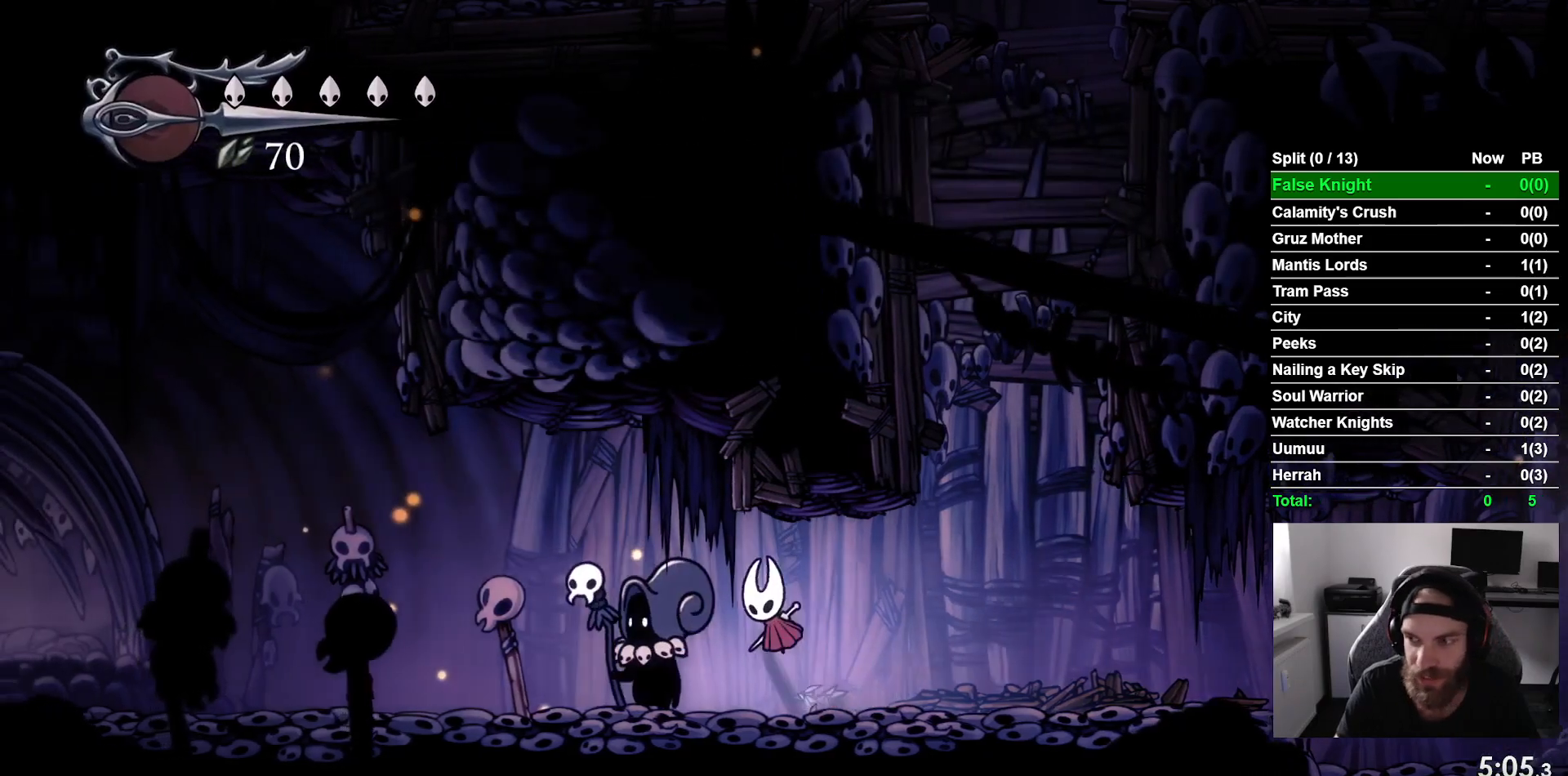
{"dt_ms": 500, "buttons": ["DPAD_LEFT"], "left_stick": "center", "events": [[283, "CROSS", "down"], [367, "CROSS", "up"]]}
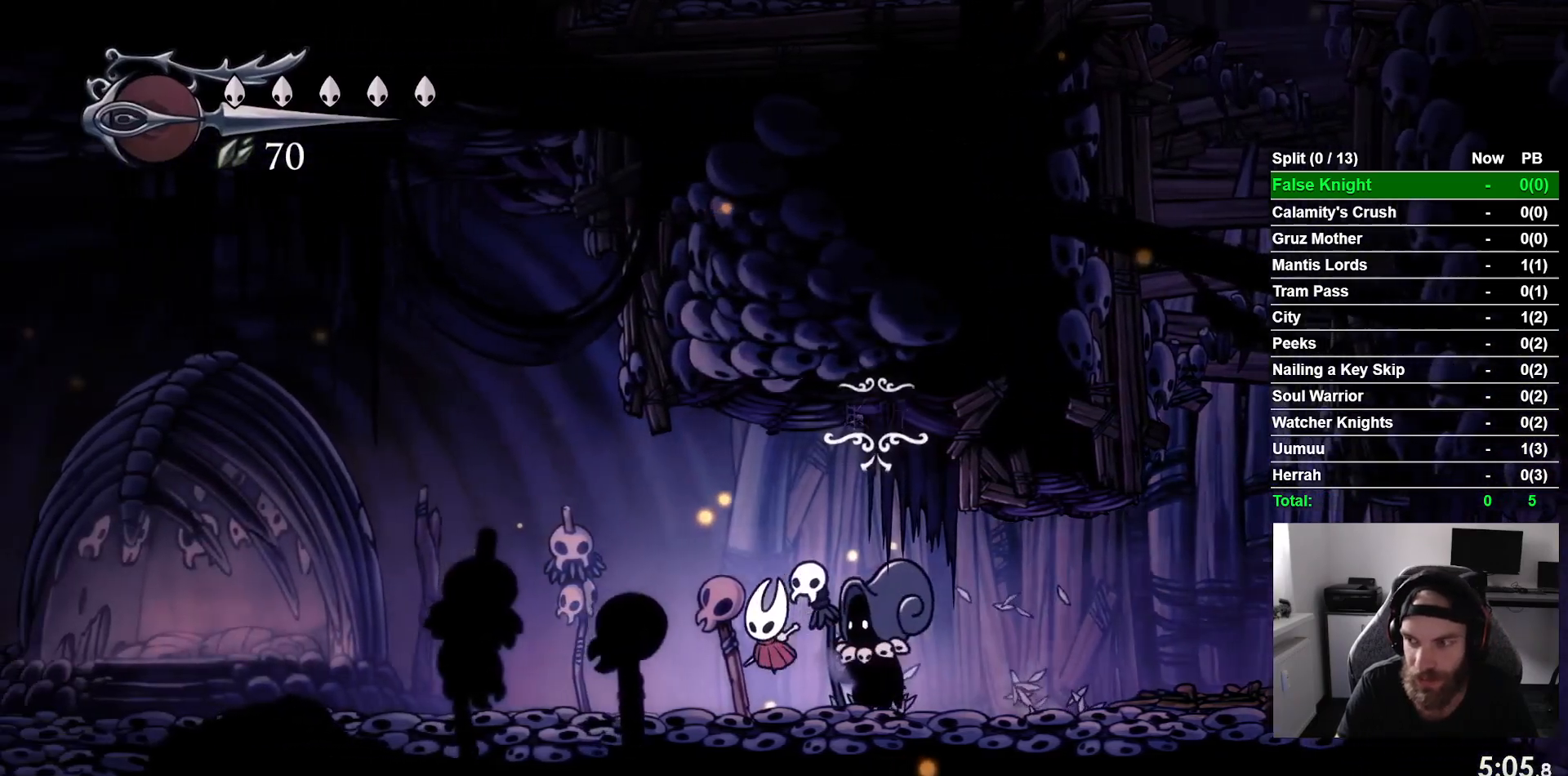
{"dt_ms": 500, "buttons": ["CROSS", "DPAD_LEFT"], "left_stick": "center", "events": [[117, "CROSS", "down"], [200, "CROSS", "up"], [450, "CROSS", "down"]]}
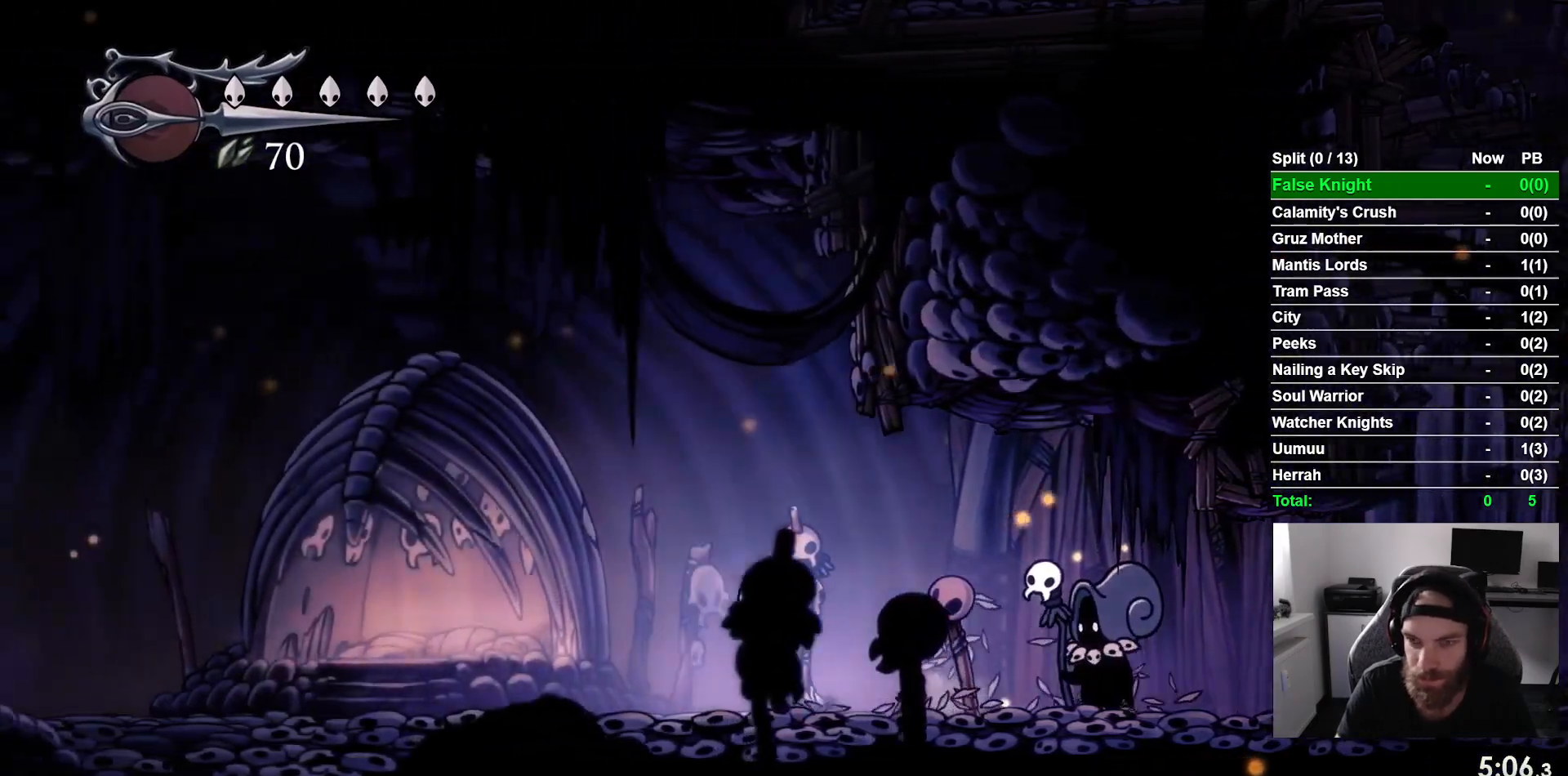
{"dt_ms": 500, "buttons": ["DPAD_LEFT"], "left_stick": "center", "events": [[50, "CROSS", "up"], [267, "CROSS", "down"], [350, "CROSS", "up"]]}
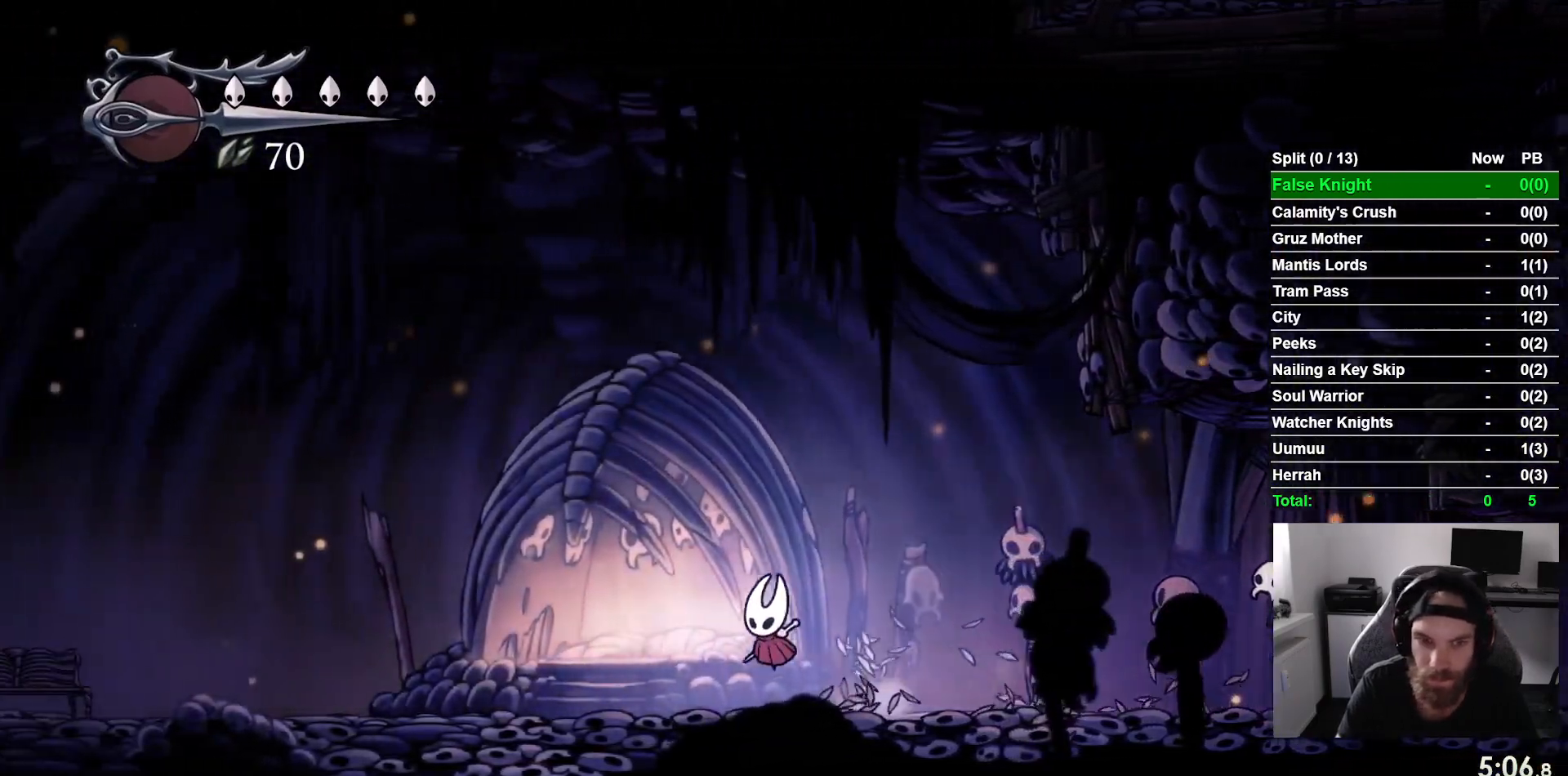
{"dt_ms": 500, "buttons": ["CROSS", "DPAD_LEFT"], "left_stick": "center", "events": [[100, "CROSS", "down"], [183, "CROSS", "up"], [433, "CROSS", "down"]]}
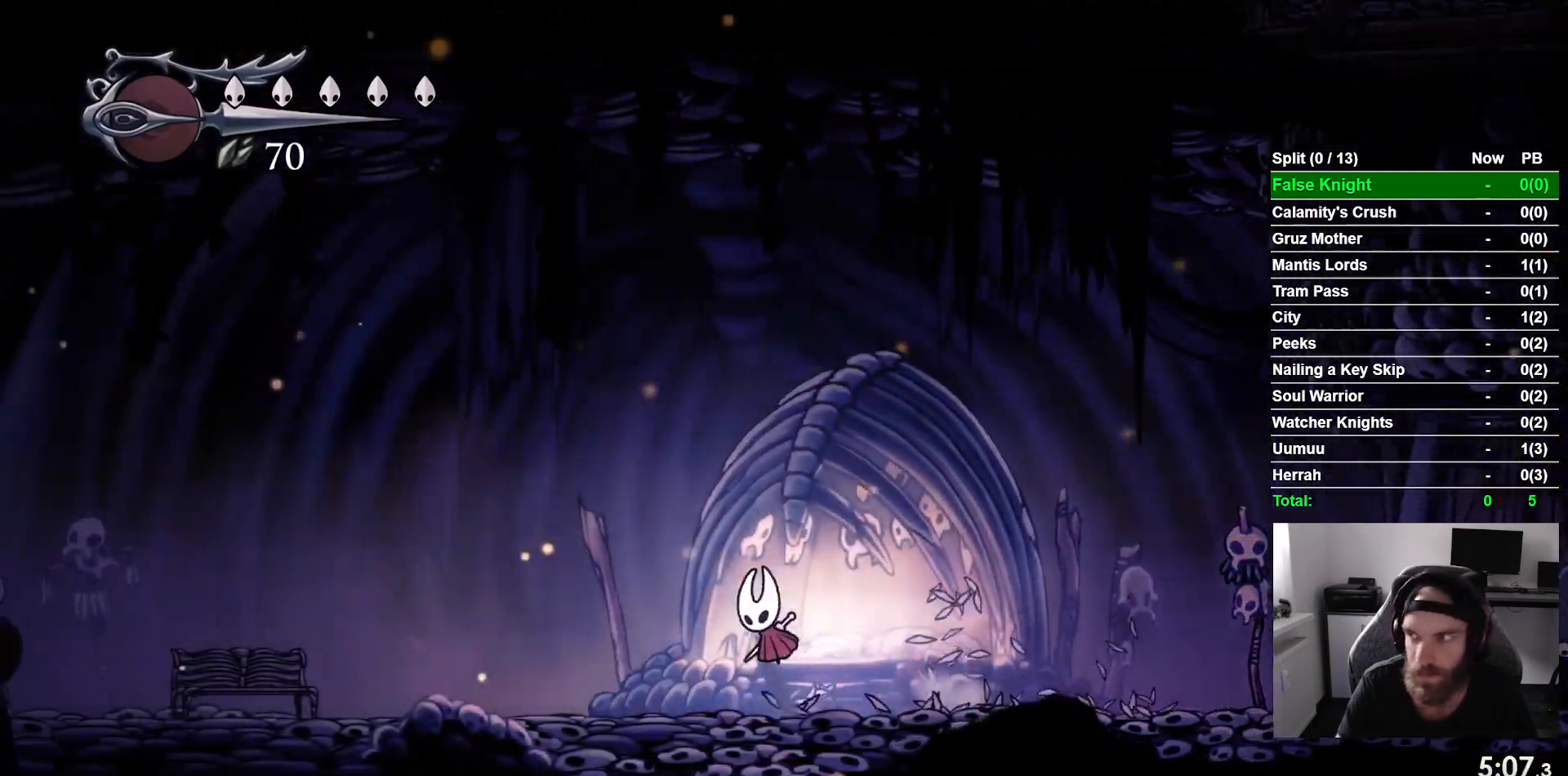
{"dt_ms": 500, "buttons": ["DPAD_LEFT"], "left_stick": "center", "events": [[17, "CROSS", "up"], [283, "CROSS", "down"], [383, "CROSS", "up"]]}
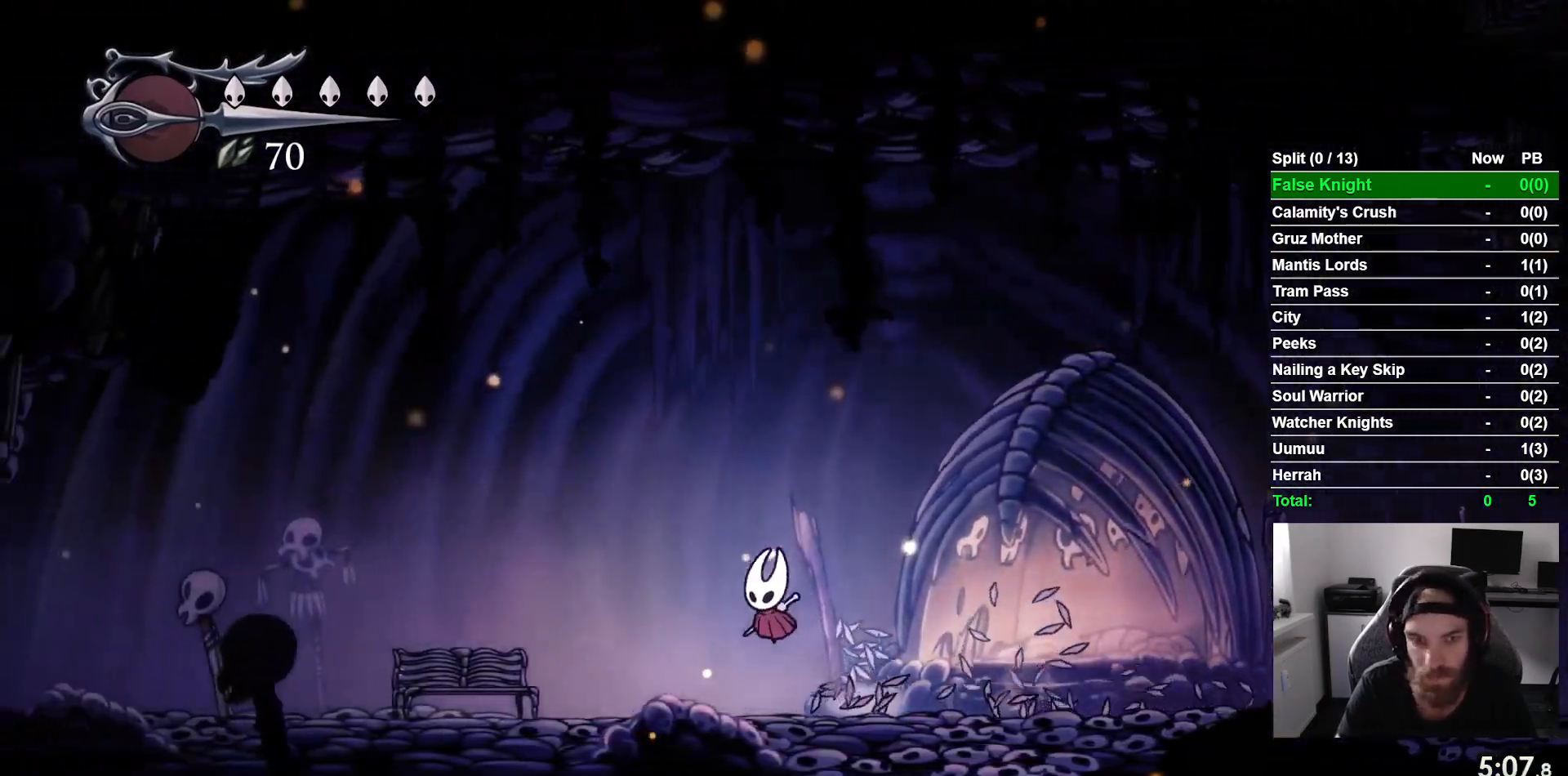
{"dt_ms": 500, "buttons": ["DPAD_LEFT"], "left_stick": "center", "events": []}
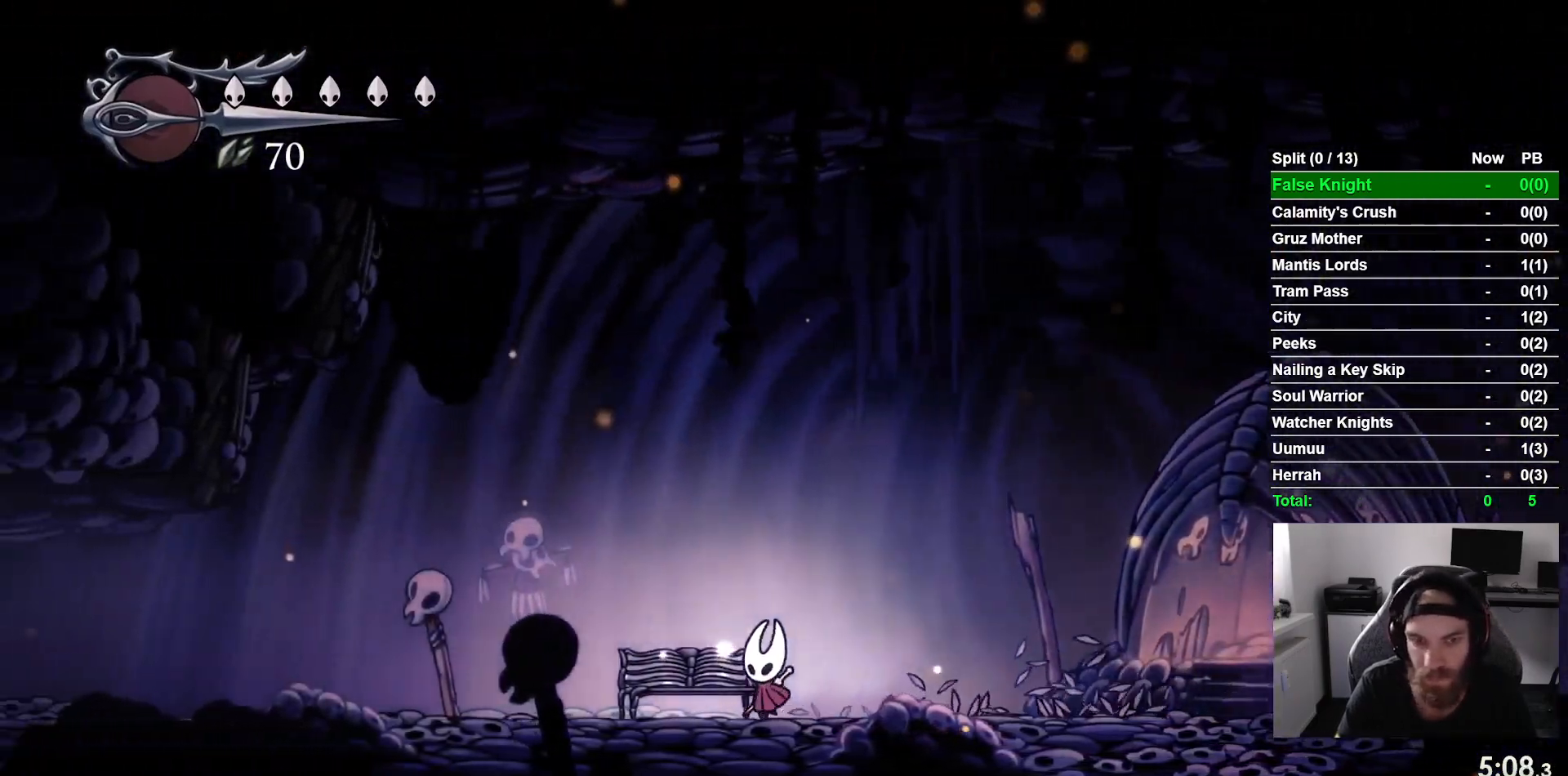
{"dt_ms": 500, "buttons": [], "left_stick": "center", "events": [[33, "DPAD_UP", "down"], [217, "DPAD_LEFT", "up"], [217, "DPAD_UP", "up"]]}
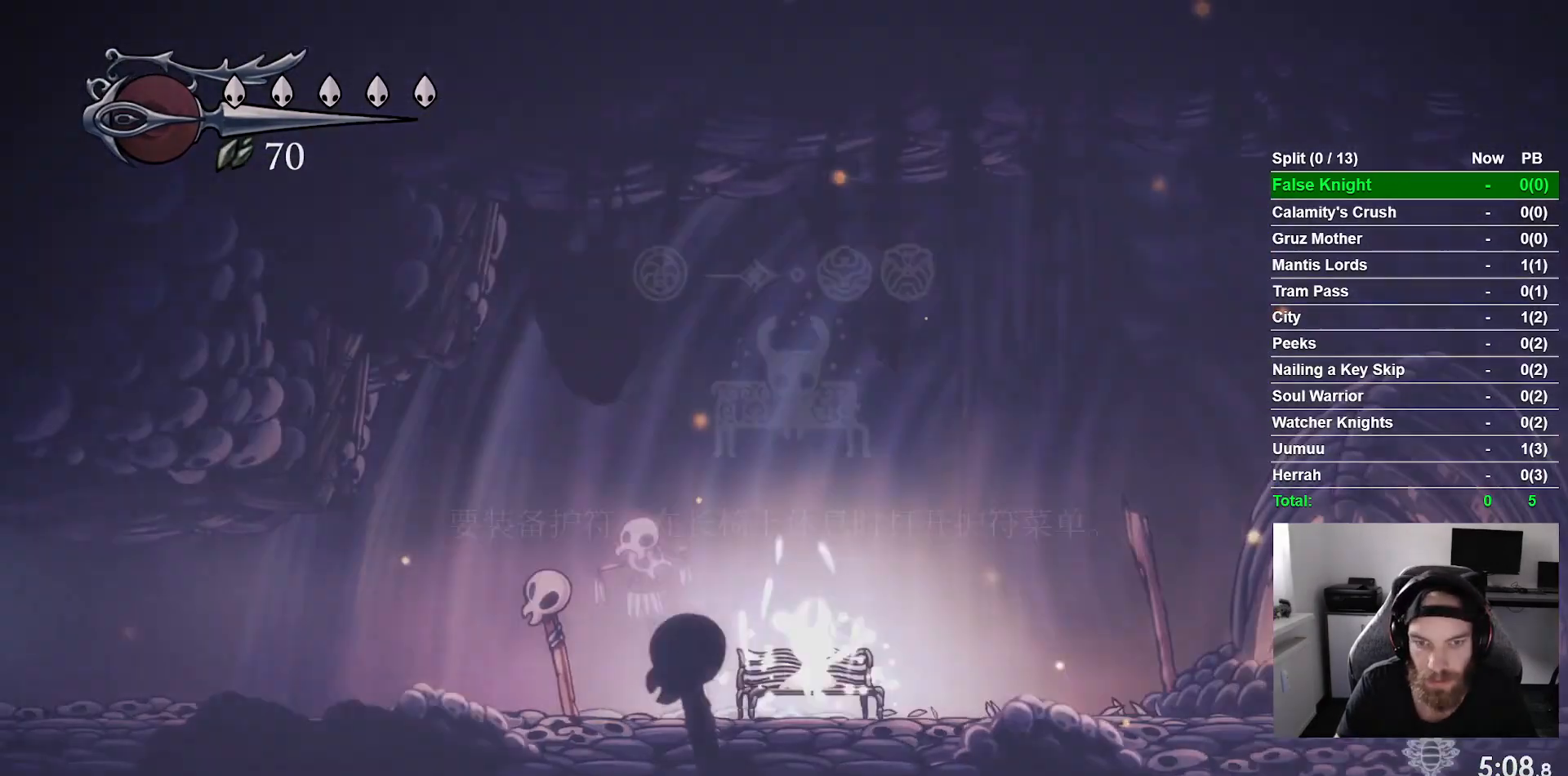
{"dt_ms": 500, "buttons": [], "left_stick": "center", "events": [[217, "DPAD_RIGHT", "down"], [317, "DPAD_RIGHT", "up"], [400, "DPAD_RIGHT", "down"], [500, "DPAD_RIGHT", "up"]]}